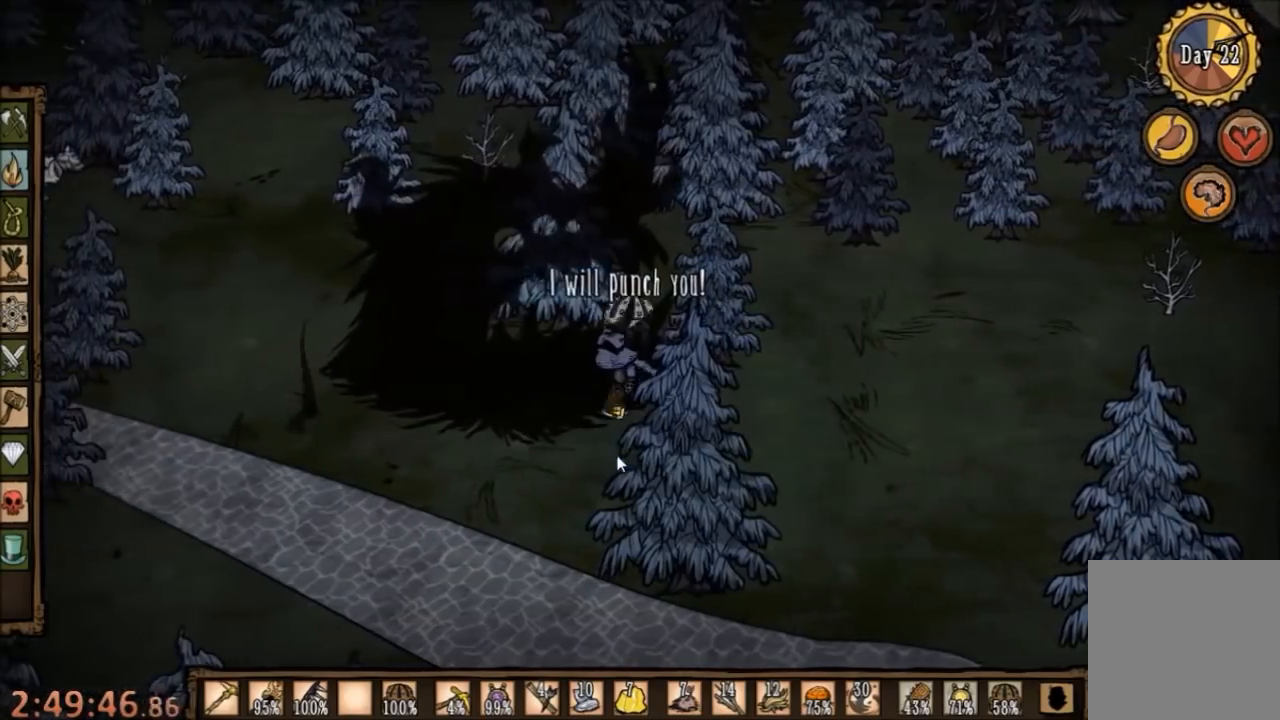
Gameplay with keyboard and mouse; each line is a JSON object with the keys and mouse buttons held at the frame after it. "events" lists presses ("down") and releases ("up") of "1", "2", "3", "4", "5", "a", "c", "ctrl", "d", "e", "f", "q", "r", "s", "shift", "space", "tab", "v", "w", "x", "z", "mouse_left" and "mouse_right" between this image and that frame as [ms after this image, input, new state], when the widget could be followed in between. "mouse_left", "mouse_right" = the "left", "right" buttons of the "mouse" list. No other keys are recorded. Mouse movement is not recorded.
{"keys": ["space"], "mouse": [], "events": []}
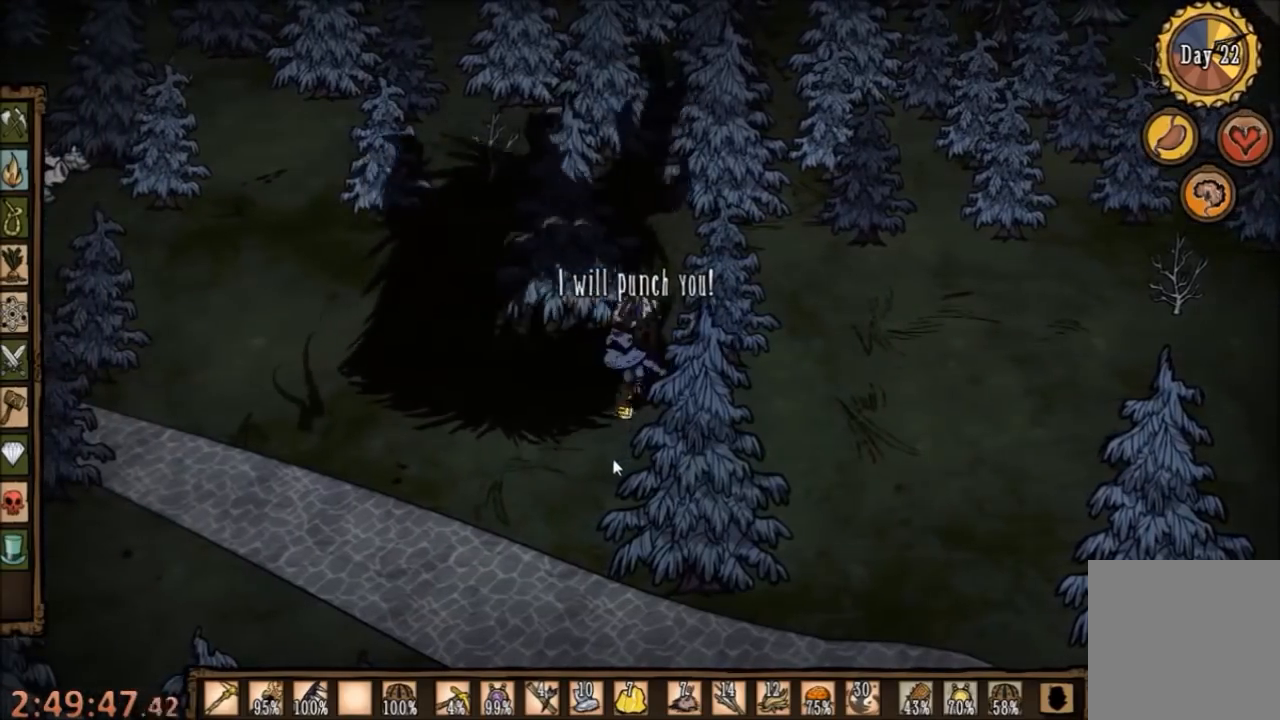
{"keys": ["space"], "mouse": [], "events": []}
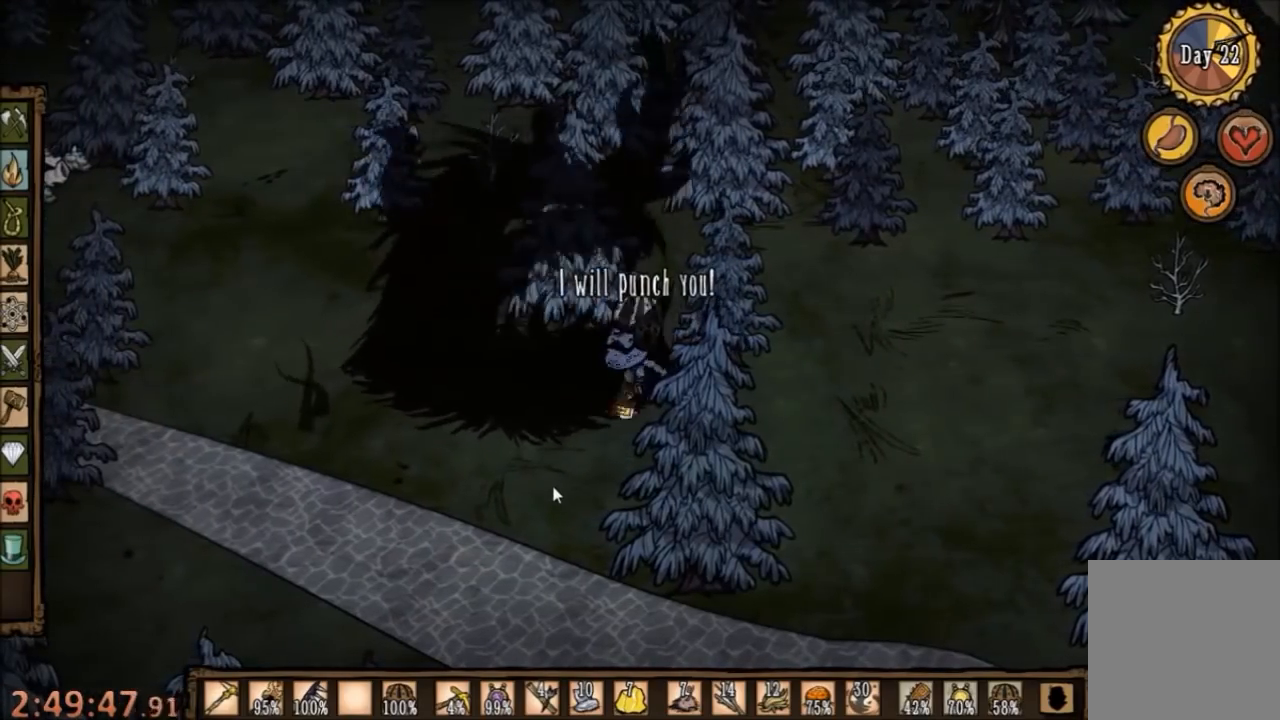
{"keys": ["space"], "mouse": [], "events": []}
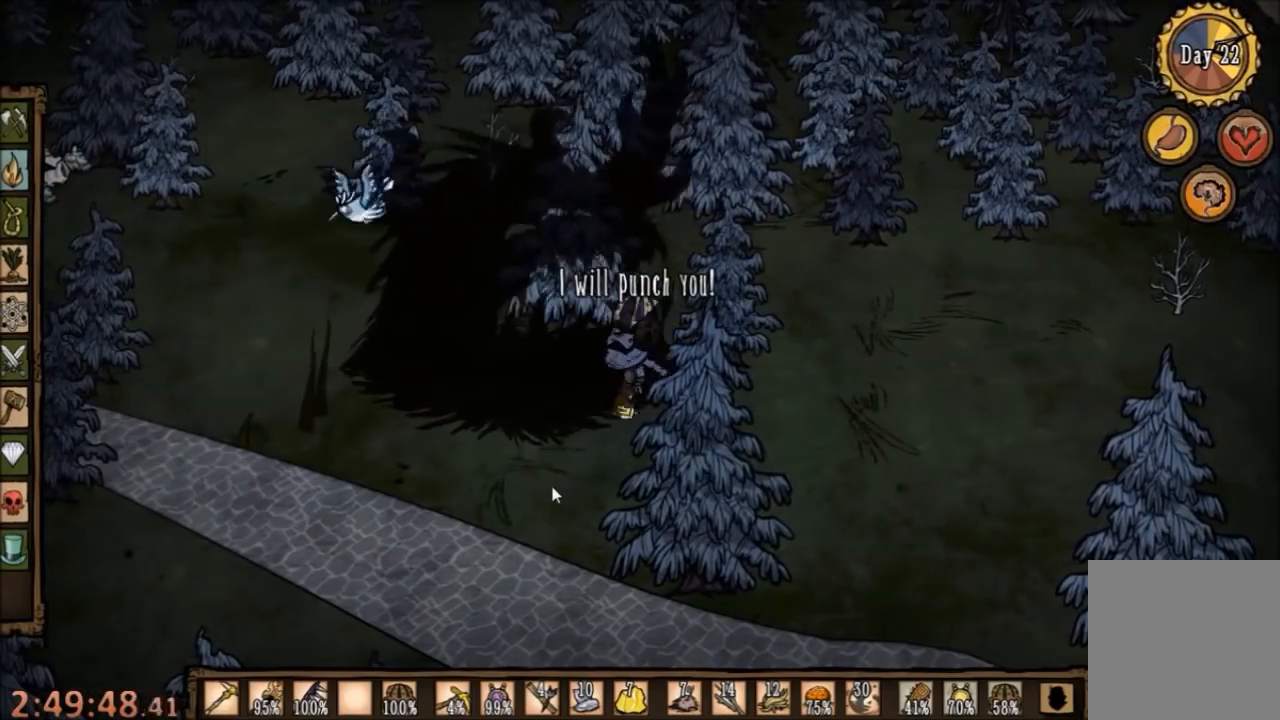
{"keys": ["space"], "mouse": [], "events": []}
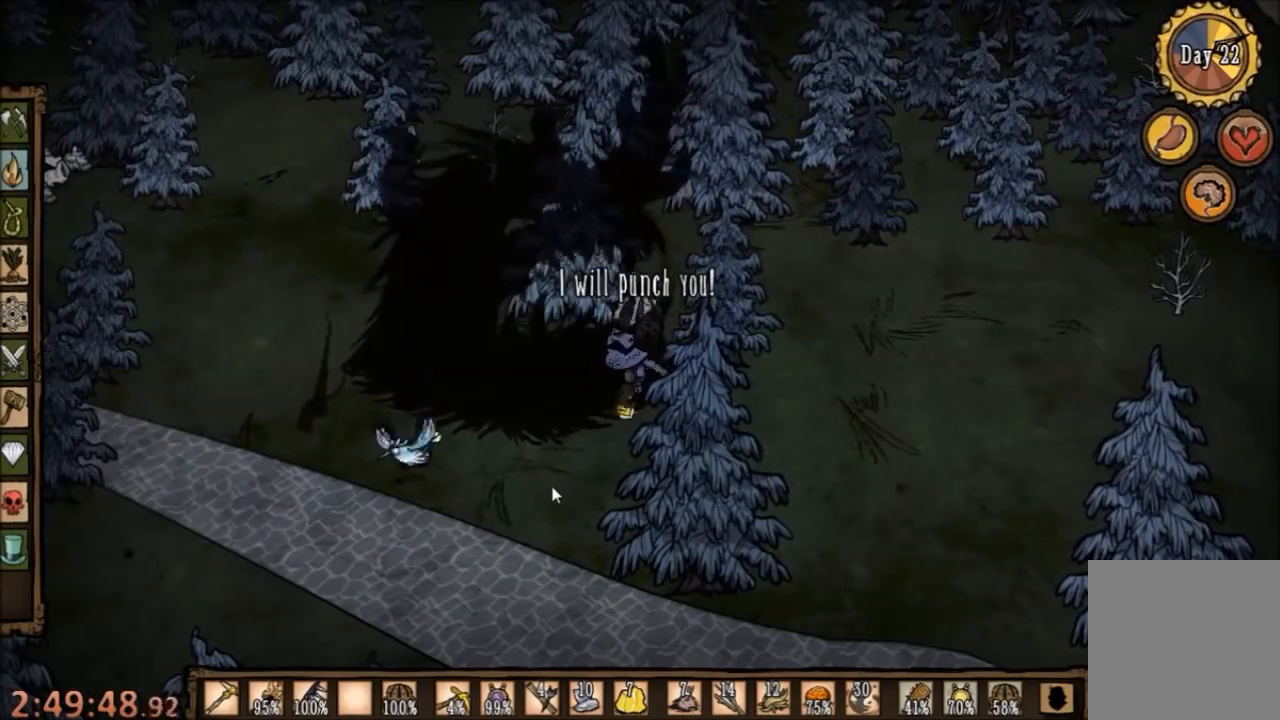
{"keys": ["space"], "mouse": [], "events": []}
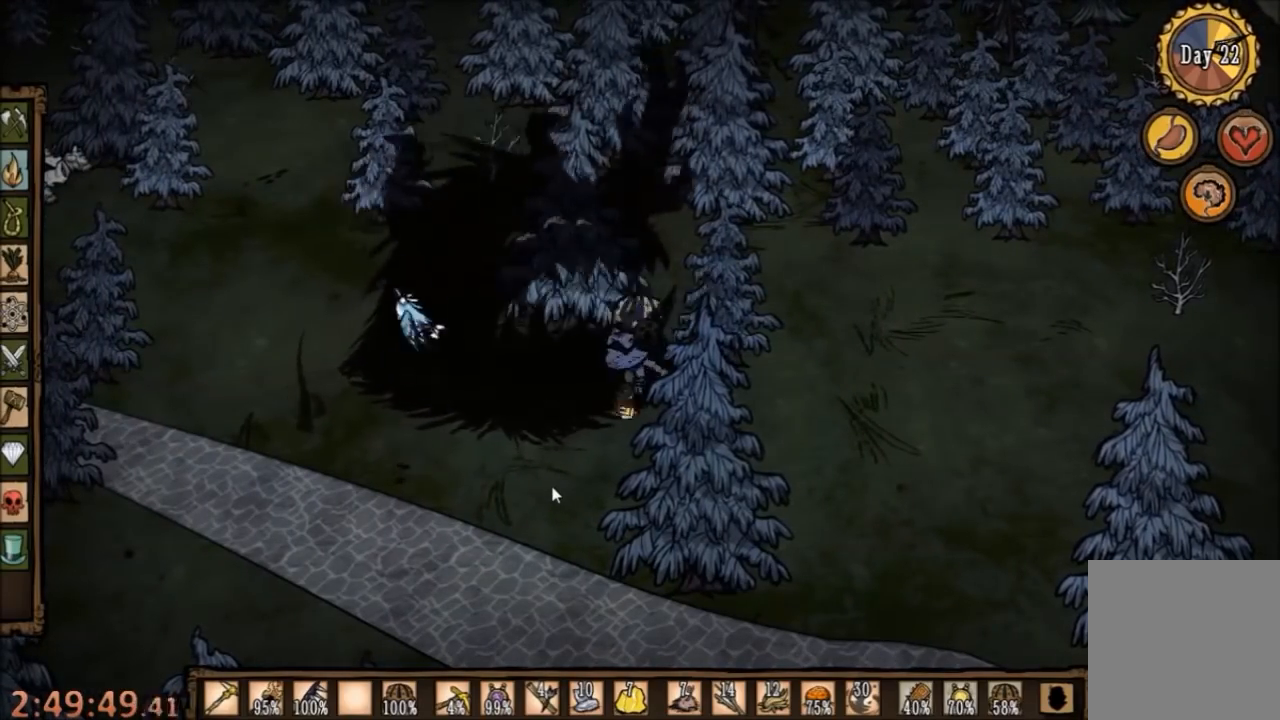
{"keys": ["space"], "mouse": [], "events": []}
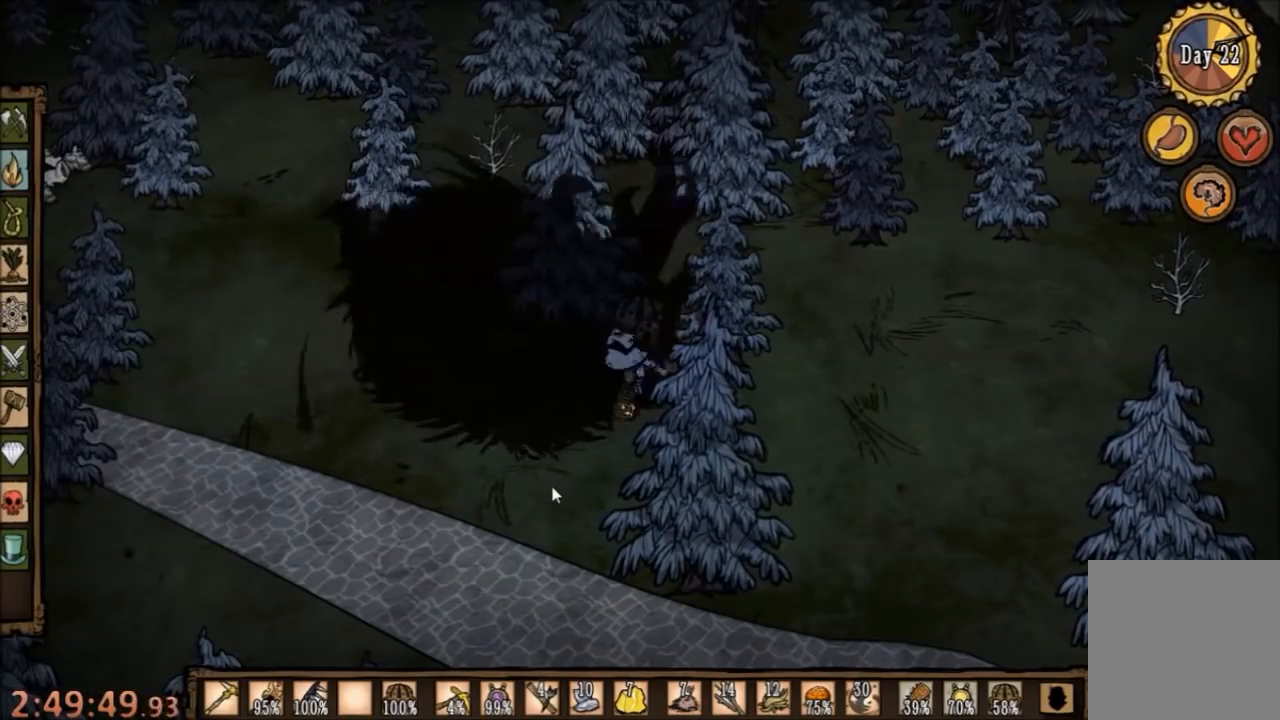
{"keys": ["d"], "mouse": [], "events": [[200, "d", "down"], [200, "space", "up"], [234, "shift", "down"], [334, "shift", "up"]]}
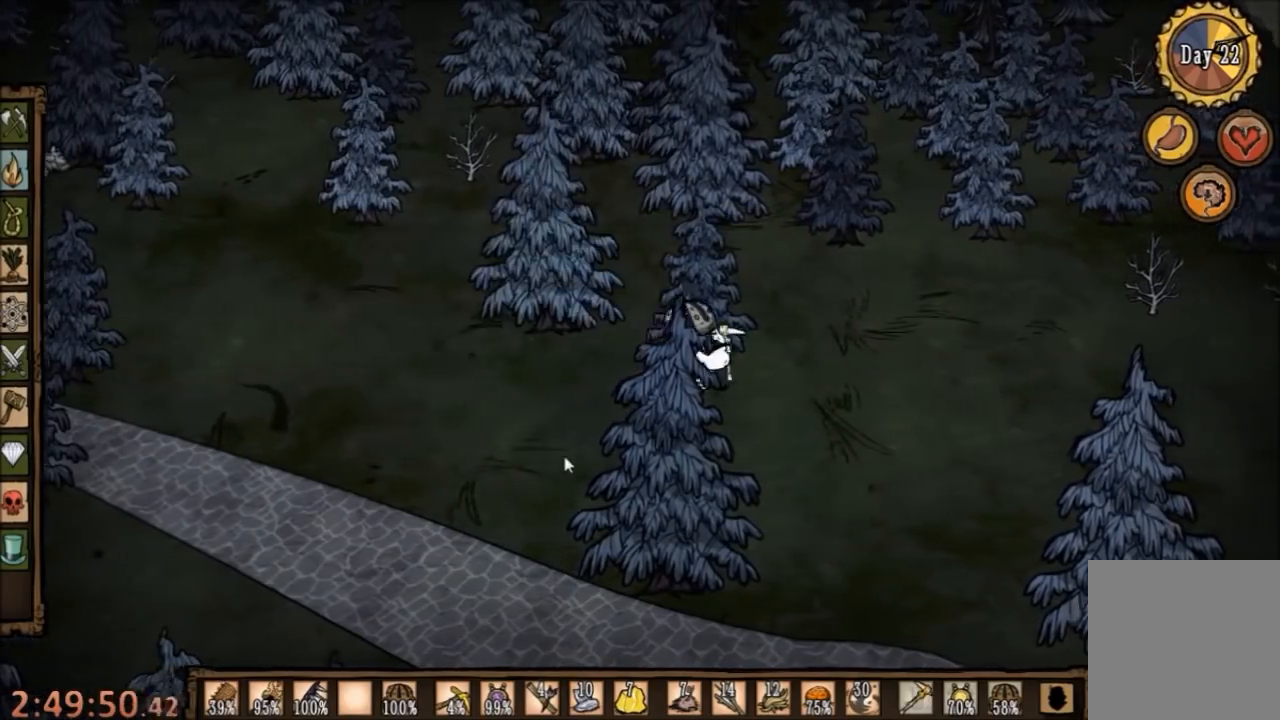
{"keys": ["d"], "mouse": [], "events": []}
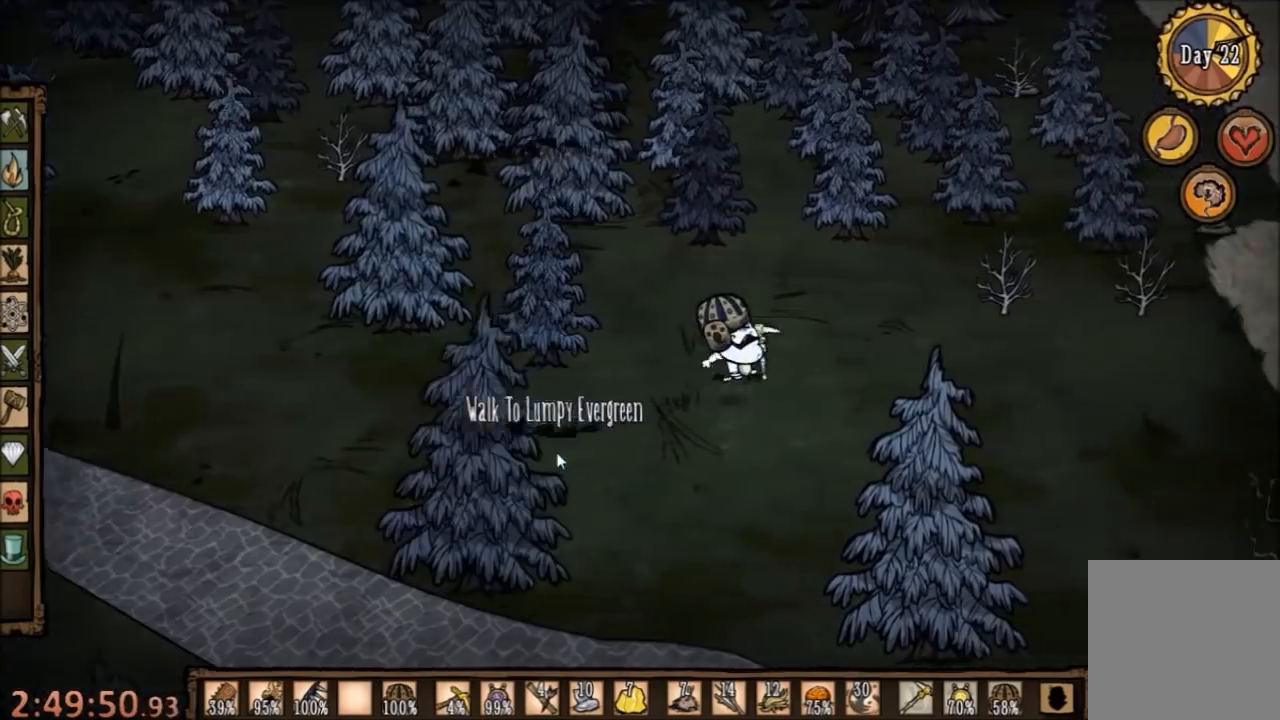
{"keys": ["a"], "mouse": [], "events": [[300, "a", "down"], [367, "d", "up"]]}
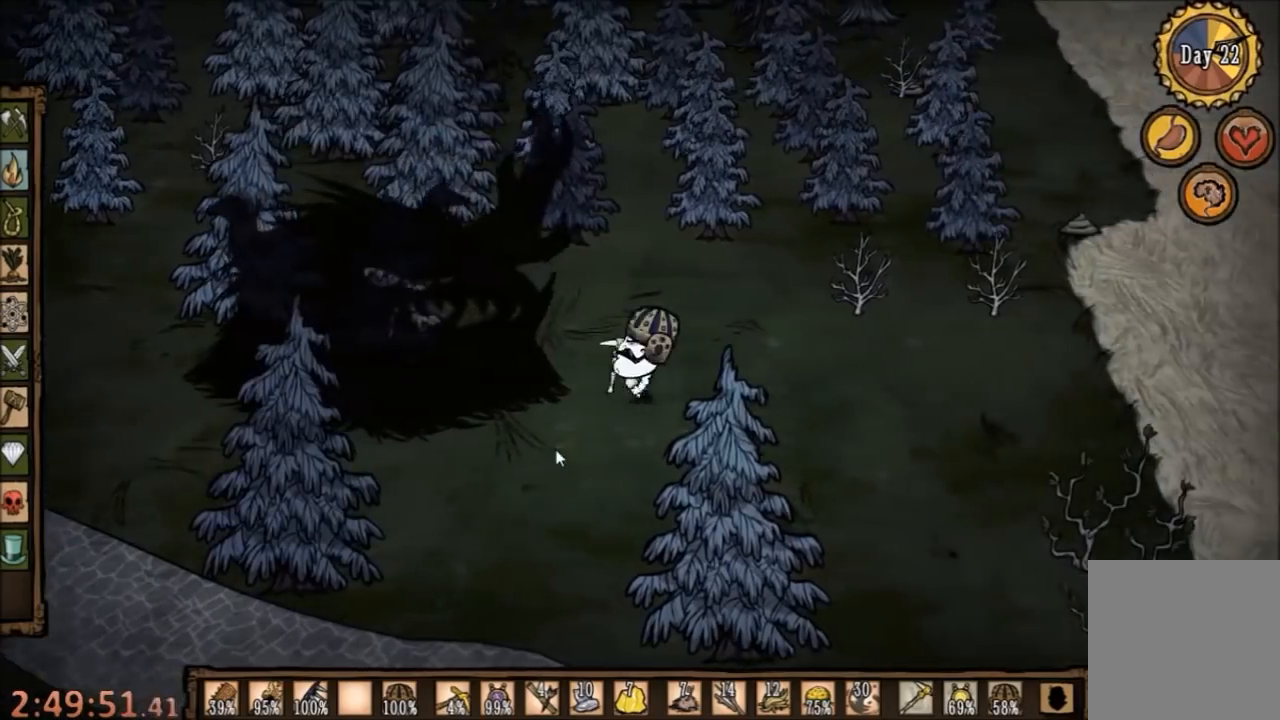
{"keys": ["space"], "mouse": [], "events": [[234, "shift", "down"], [300, "space", "down"], [334, "a", "up"], [334, "shift", "up"]]}
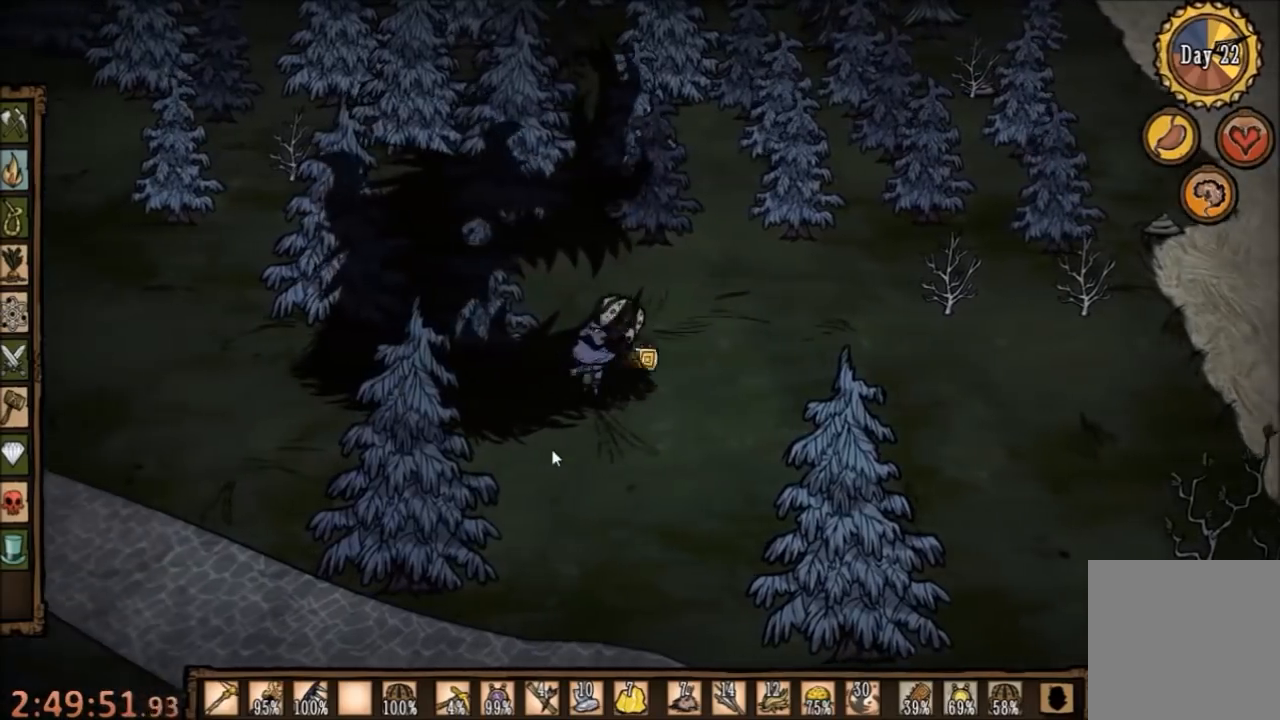
{"keys": ["space"], "mouse": [], "events": []}
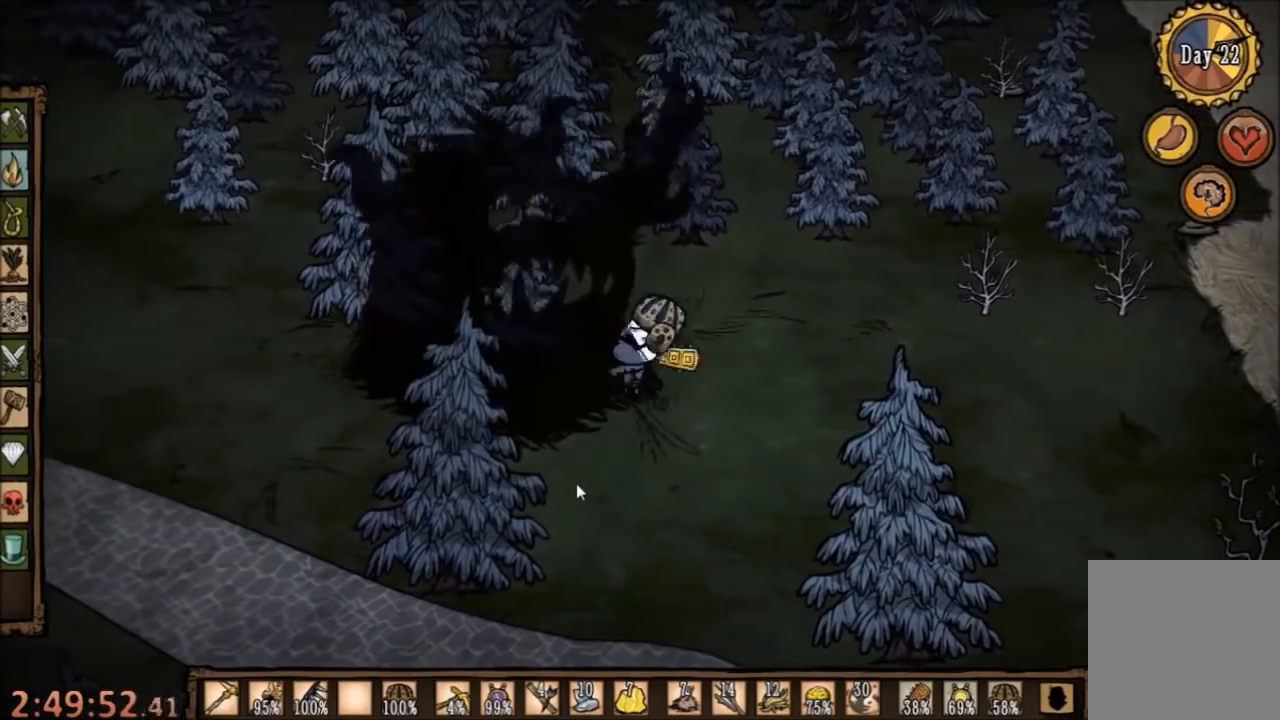
{"keys": ["space"], "mouse": [], "events": []}
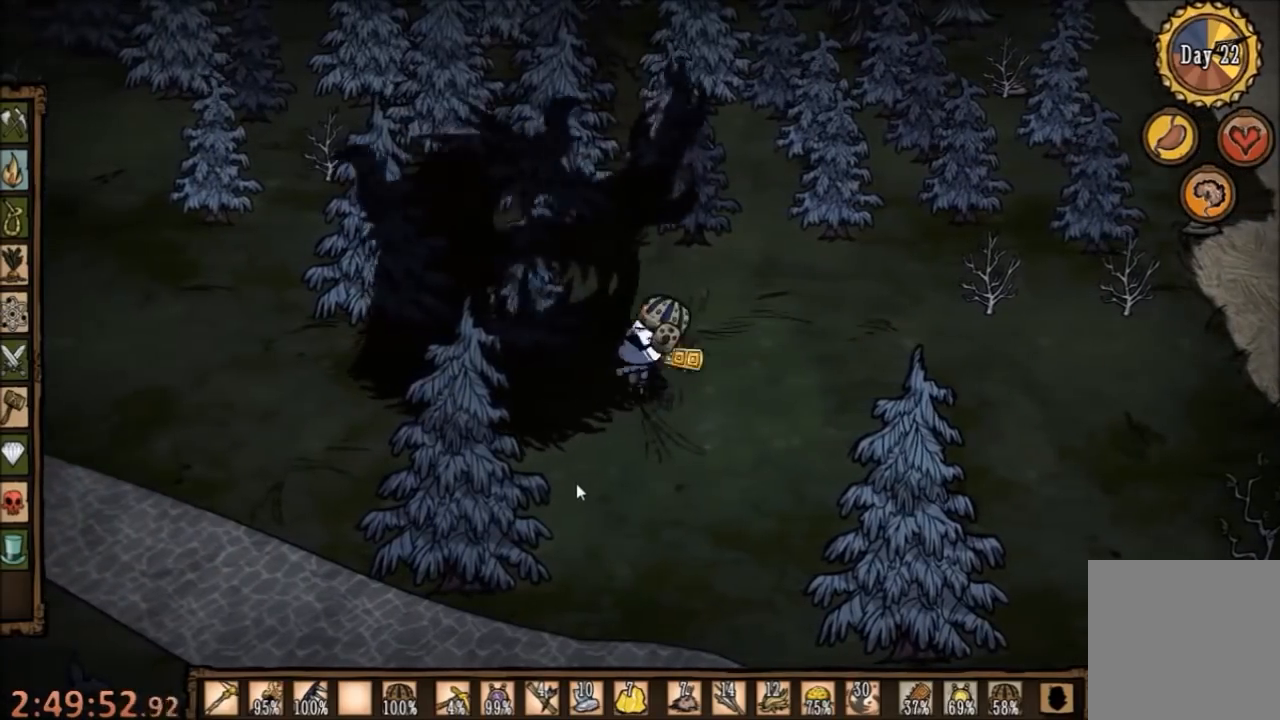
{"keys": ["space"], "mouse": [], "events": []}
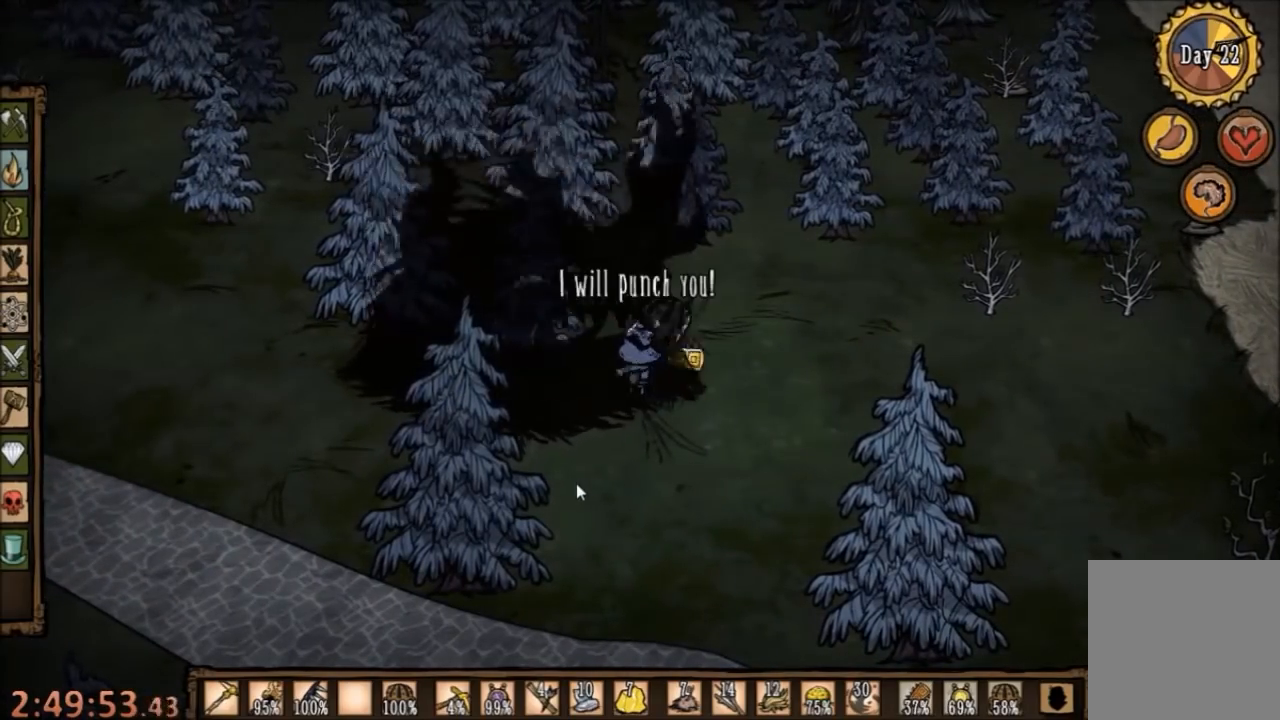
{"keys": ["space"], "mouse": [], "events": []}
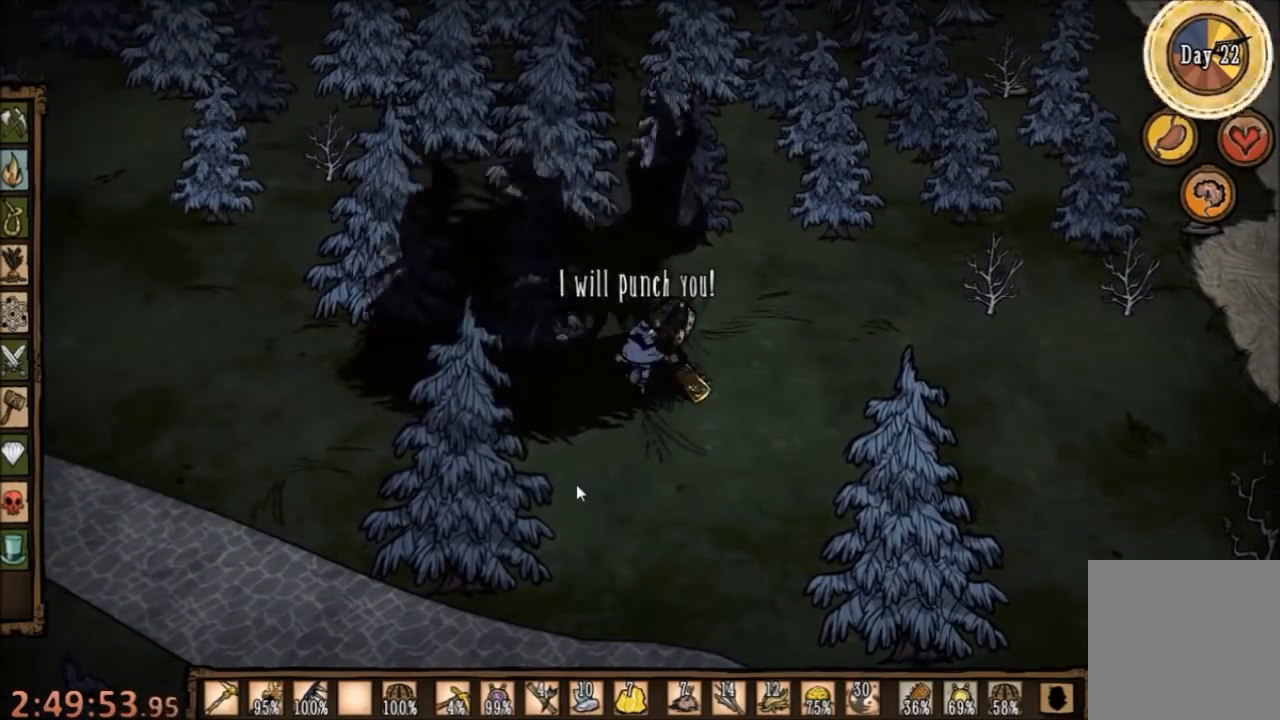
{"keys": ["space"], "mouse": [], "events": []}
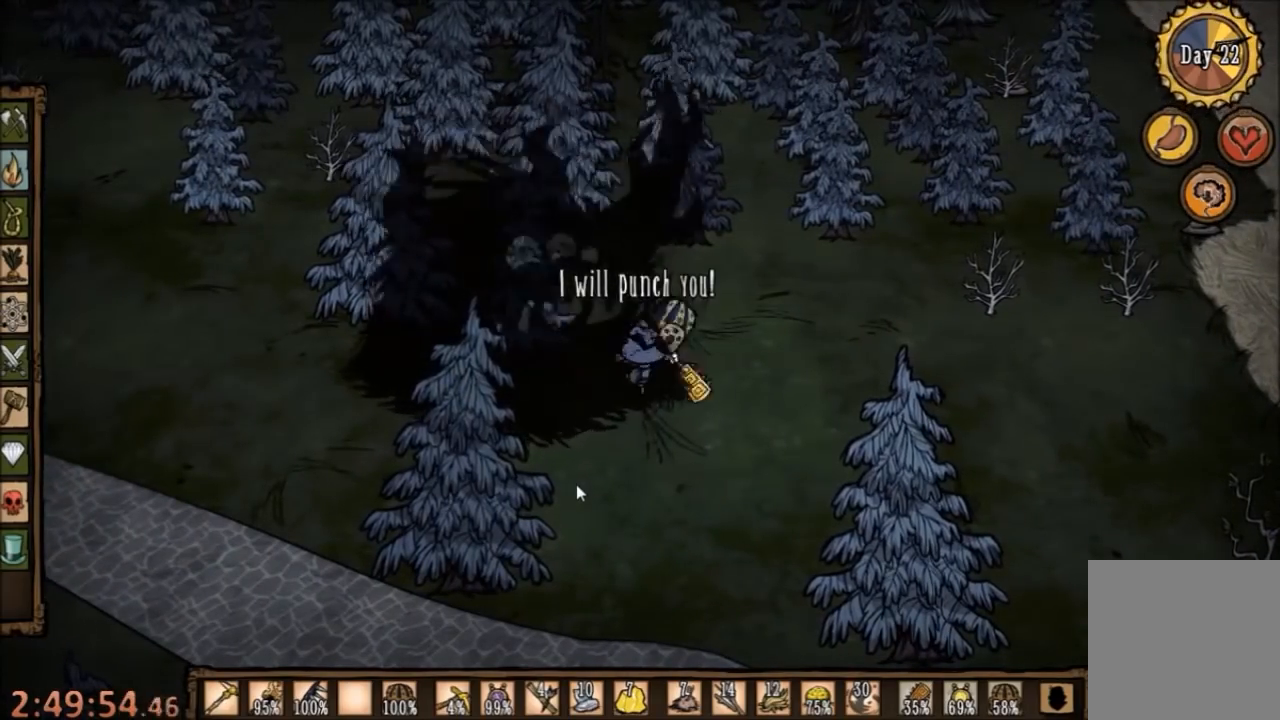
{"keys": ["space"], "mouse": [], "events": []}
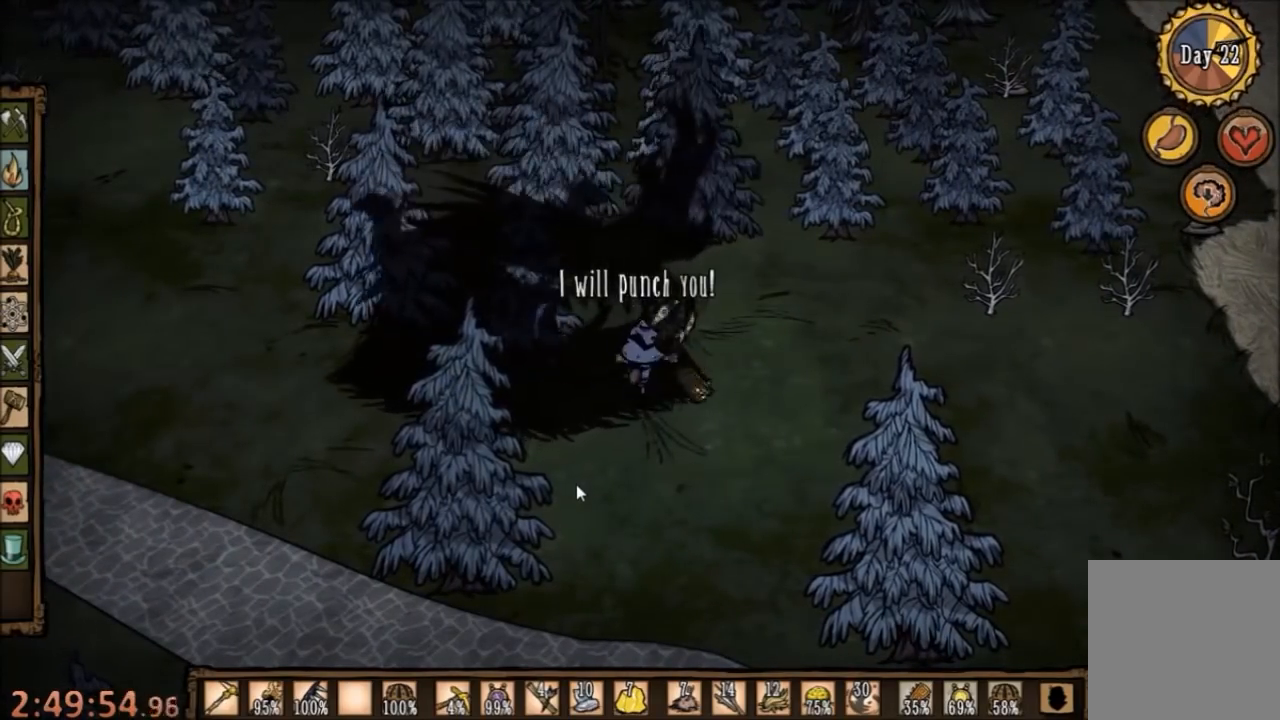
{"keys": ["d"], "mouse": [], "events": [[300, "d", "down"], [300, "space", "up"], [367, "shift", "down"], [467, "shift", "up"]]}
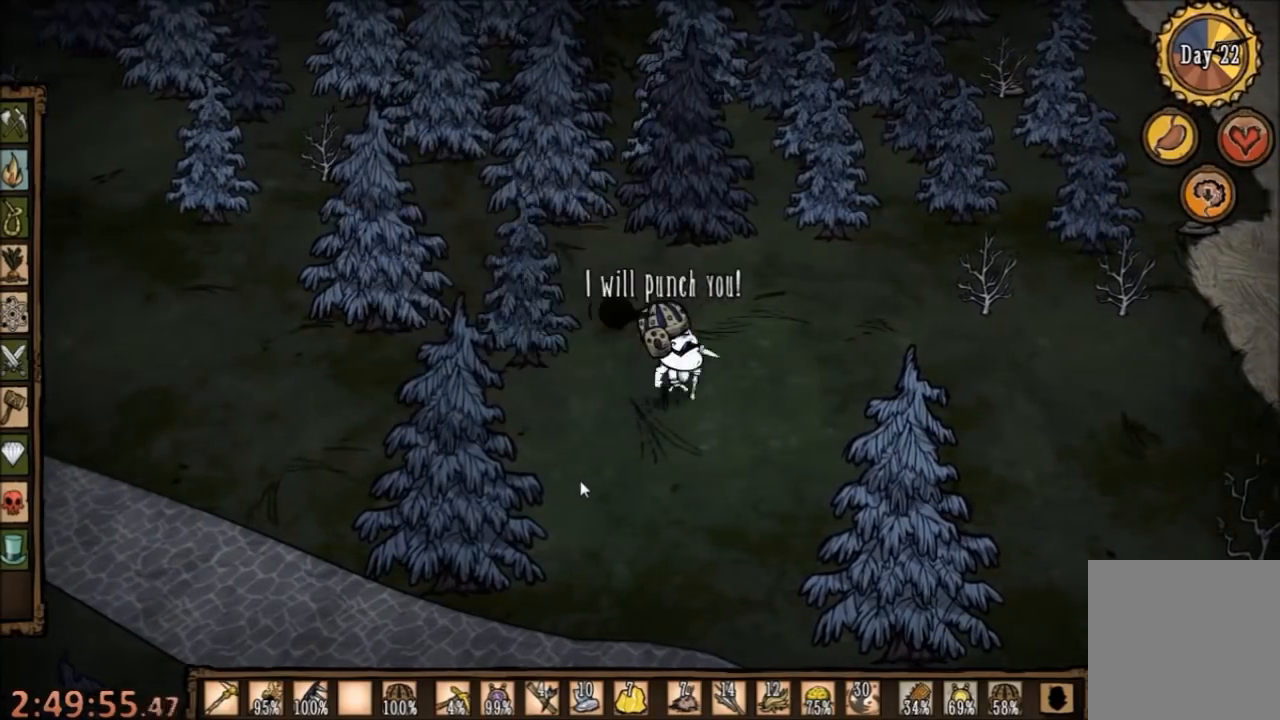
{"keys": ["d"], "mouse": [], "events": []}
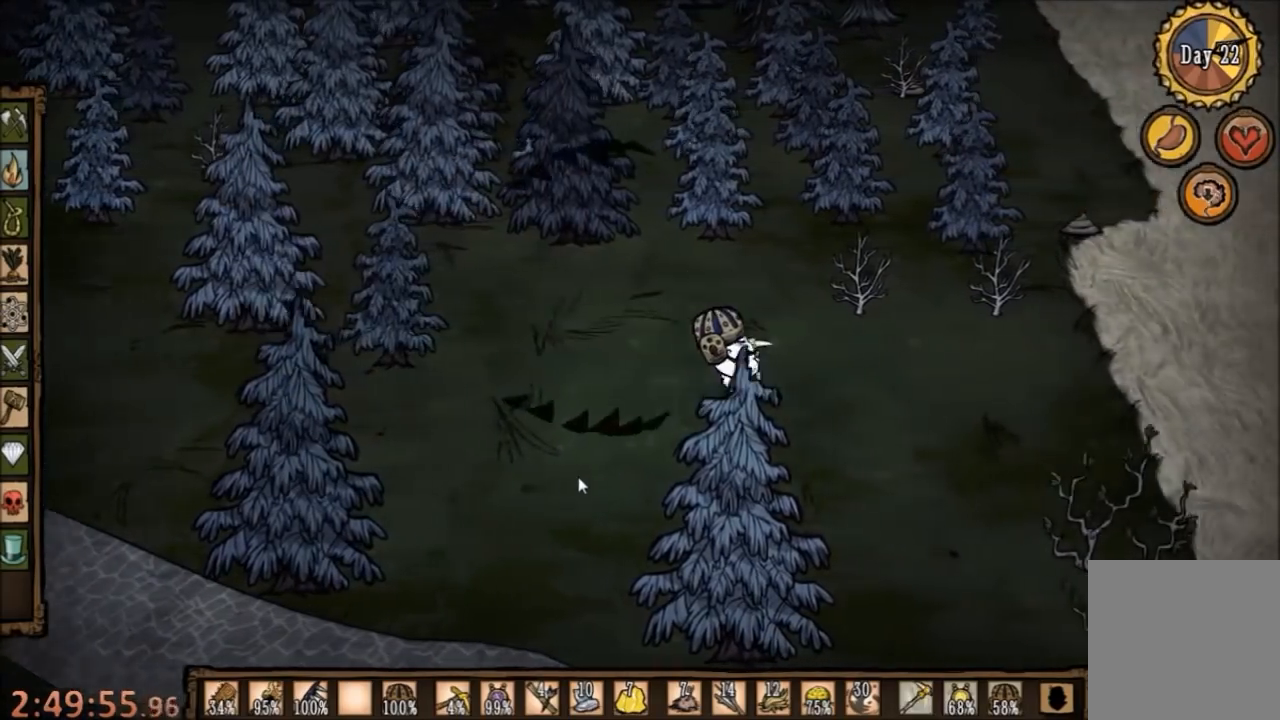
{"keys": ["a"], "mouse": [], "events": [[367, "a", "down"], [400, "d", "up"]]}
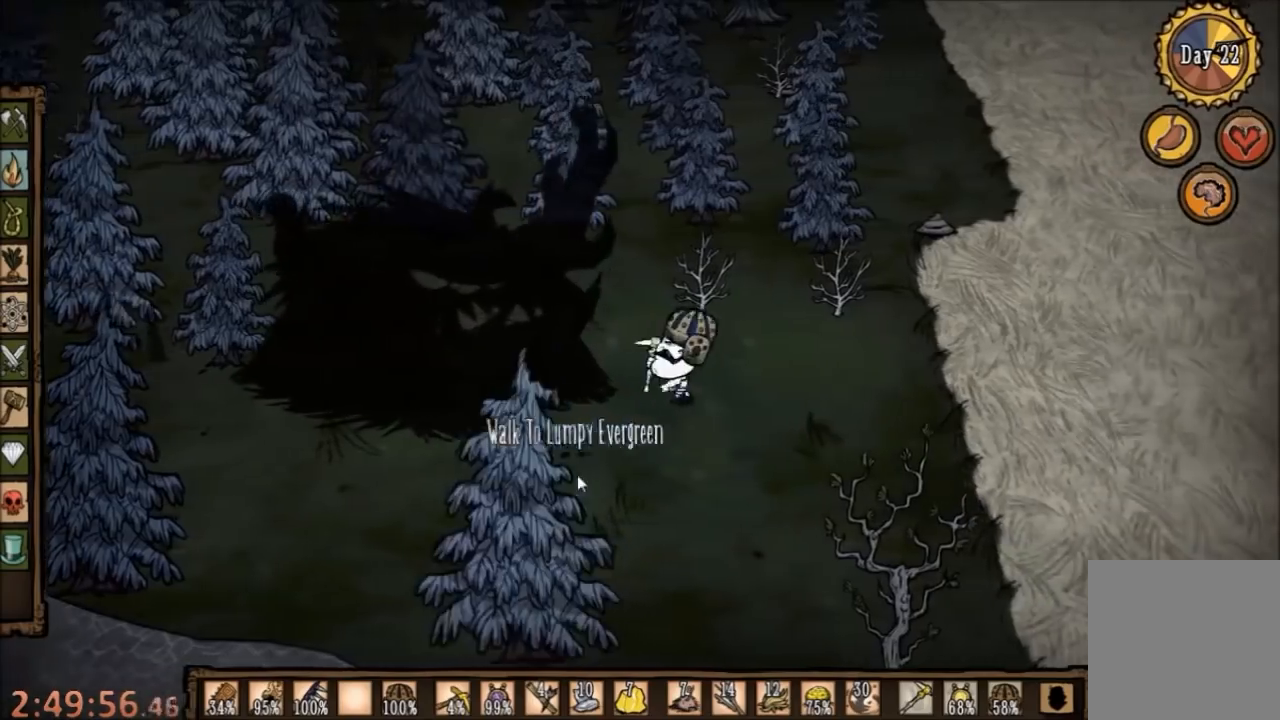
{"keys": ["space"], "mouse": [], "events": [[267, "shift", "down"], [334, "a", "up"], [367, "space", "down"], [400, "shift", "up"]]}
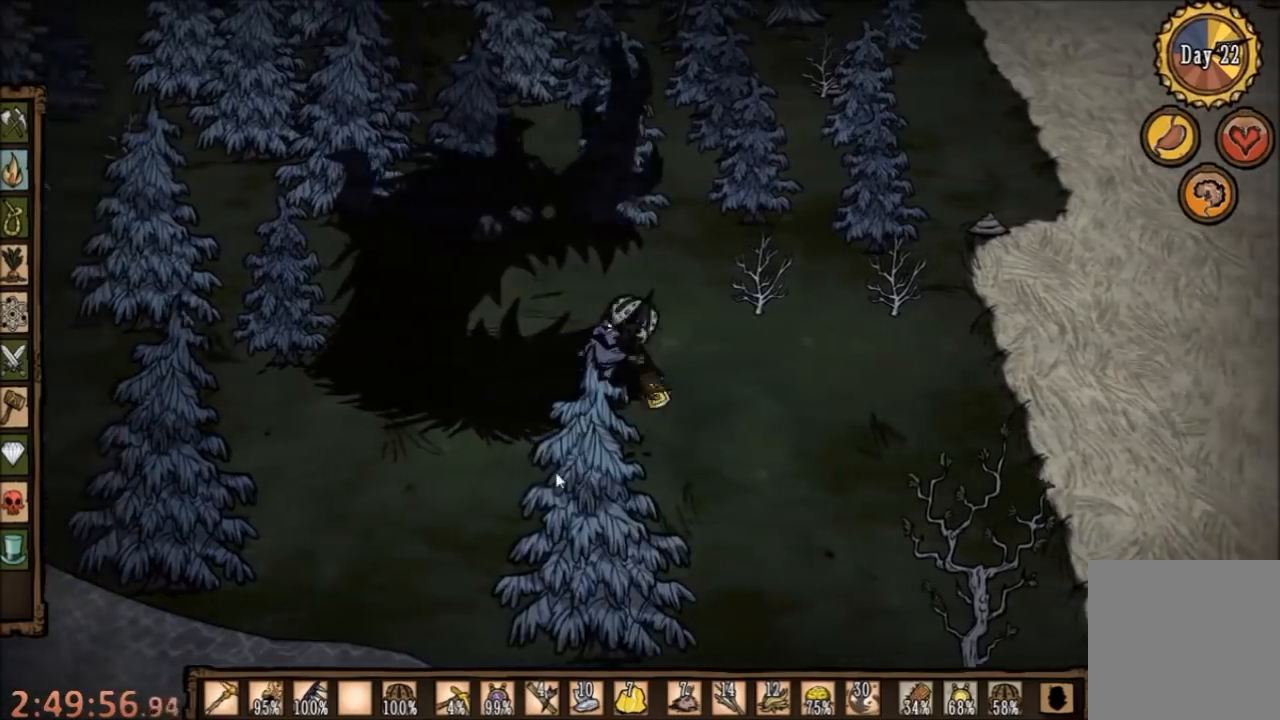
{"keys": ["space"], "mouse": [], "events": []}
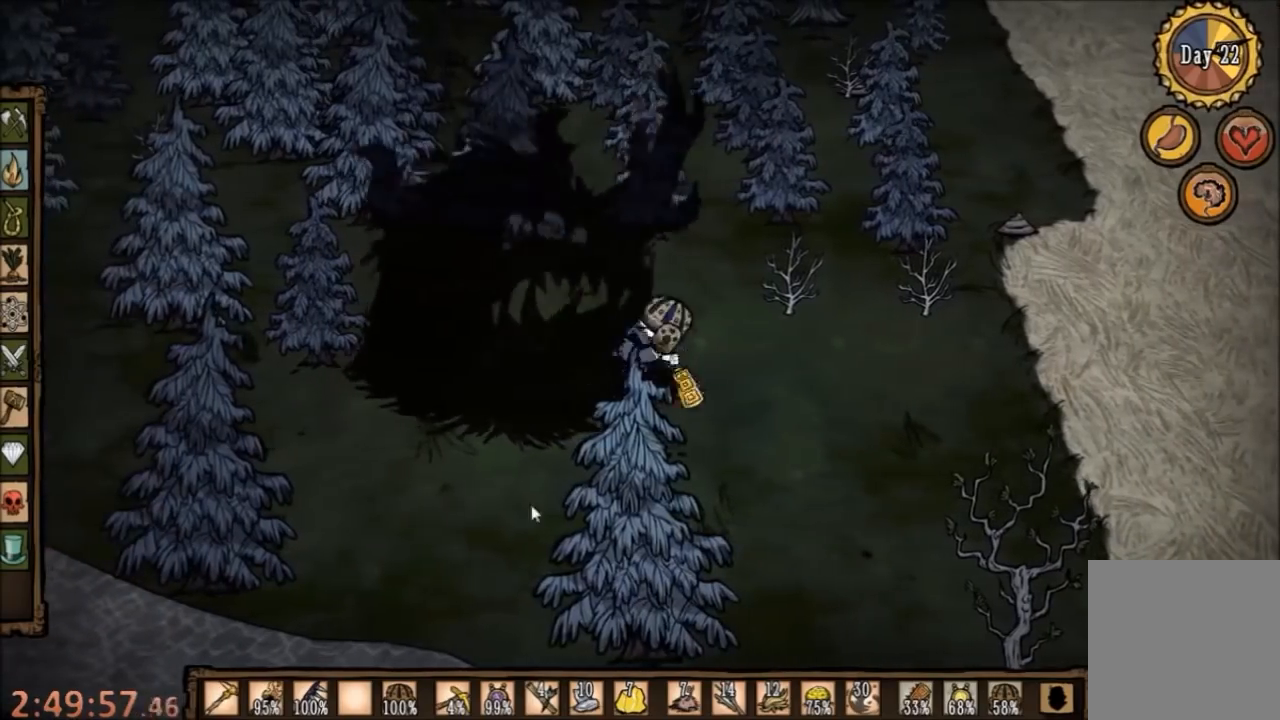
{"keys": ["space"], "mouse": [], "events": []}
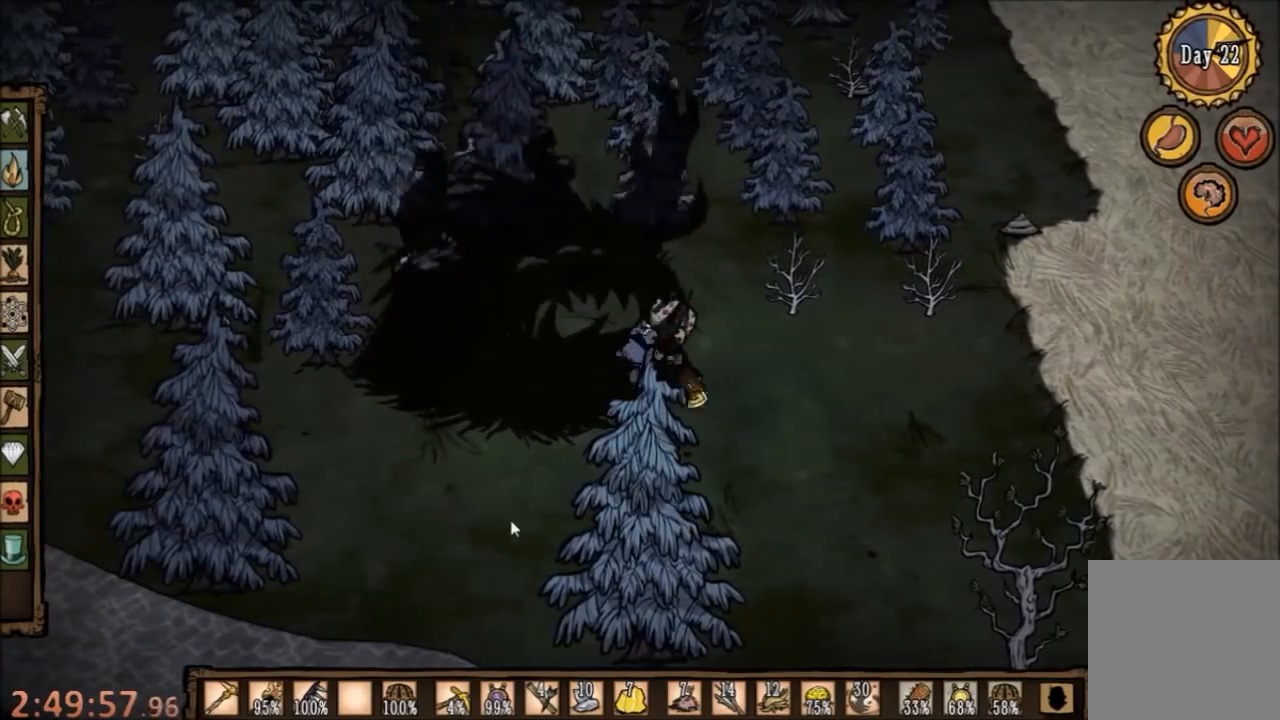
{"keys": ["space"], "mouse": [], "events": []}
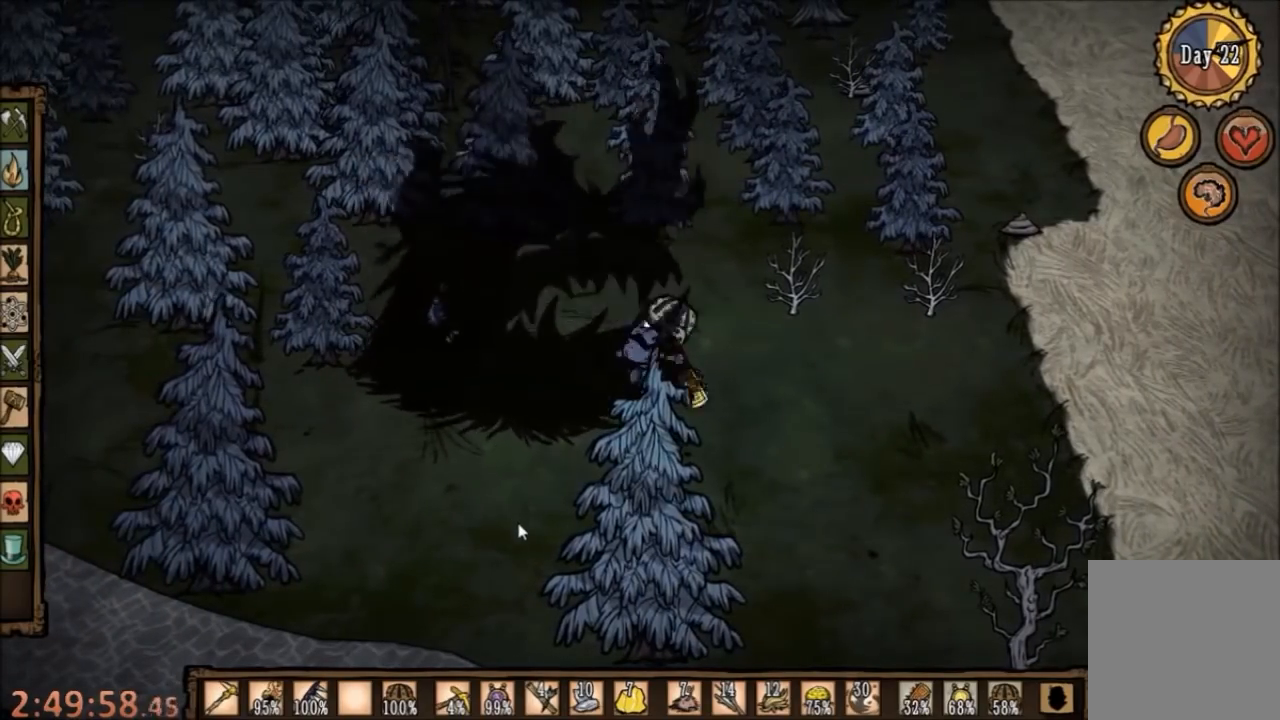
{"keys": ["space"], "mouse": [], "events": []}
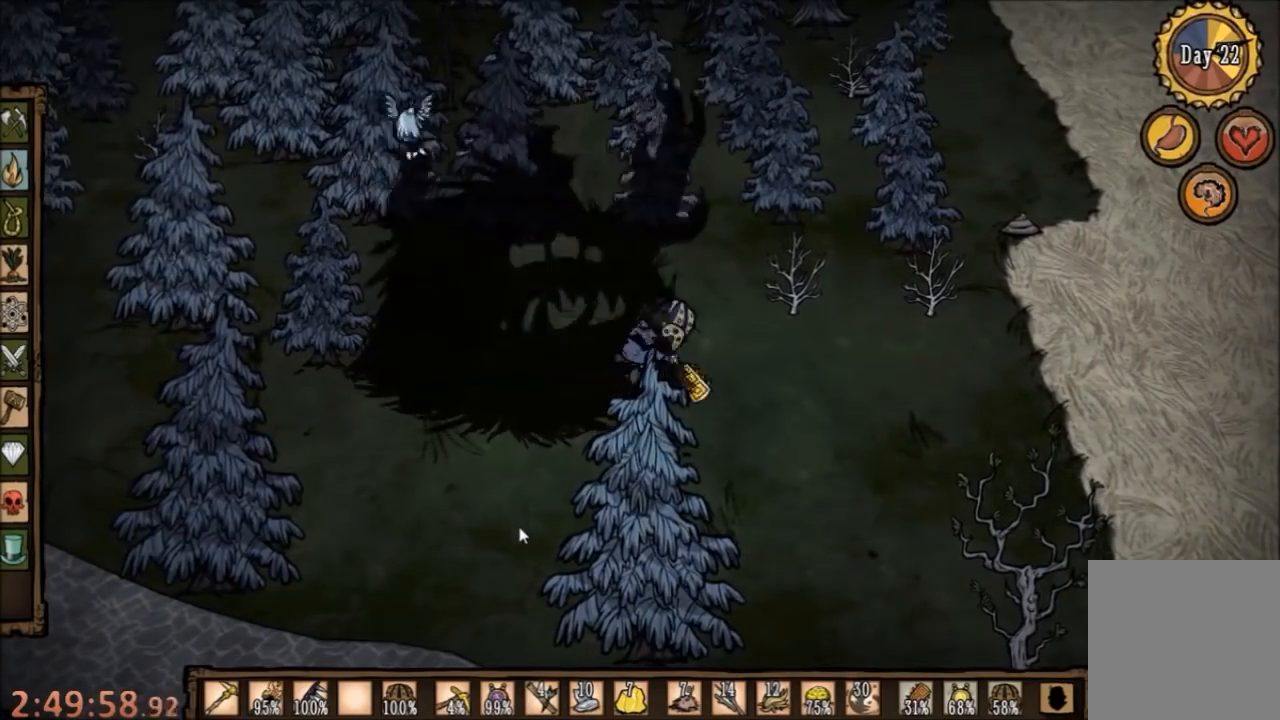
{"keys": ["space"], "mouse": [], "events": []}
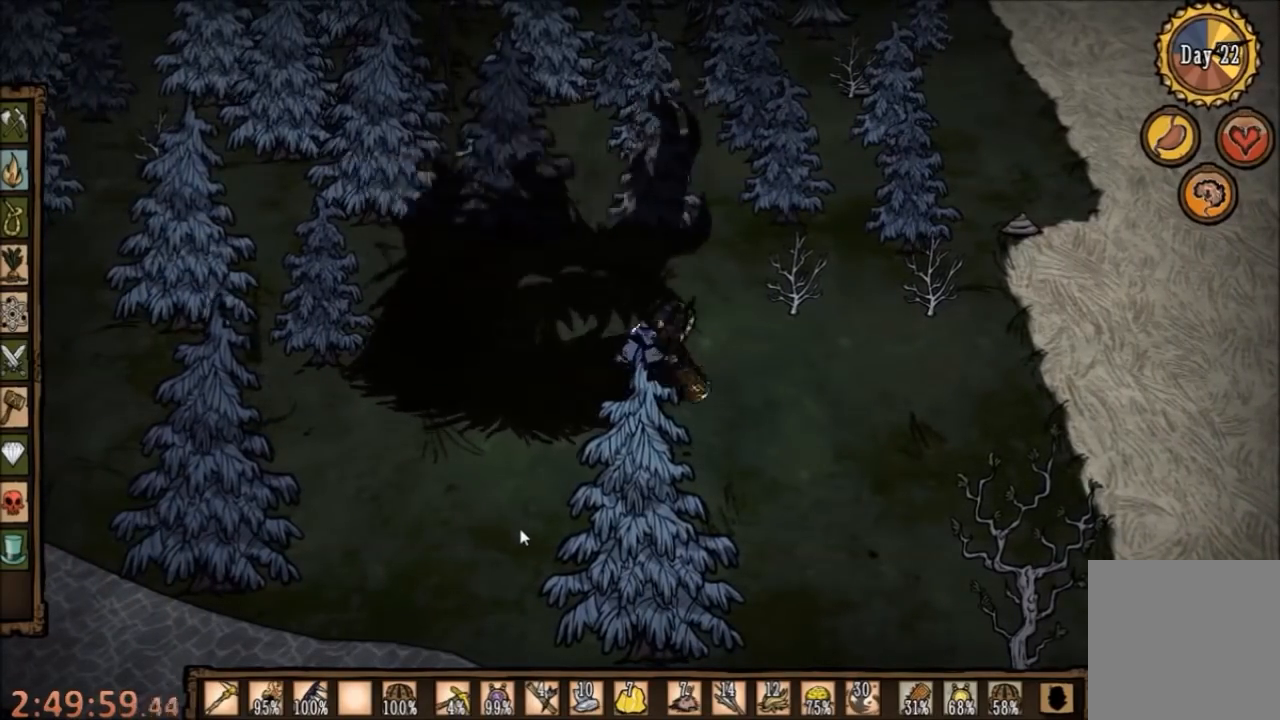
{"keys": ["space"], "mouse": [], "events": []}
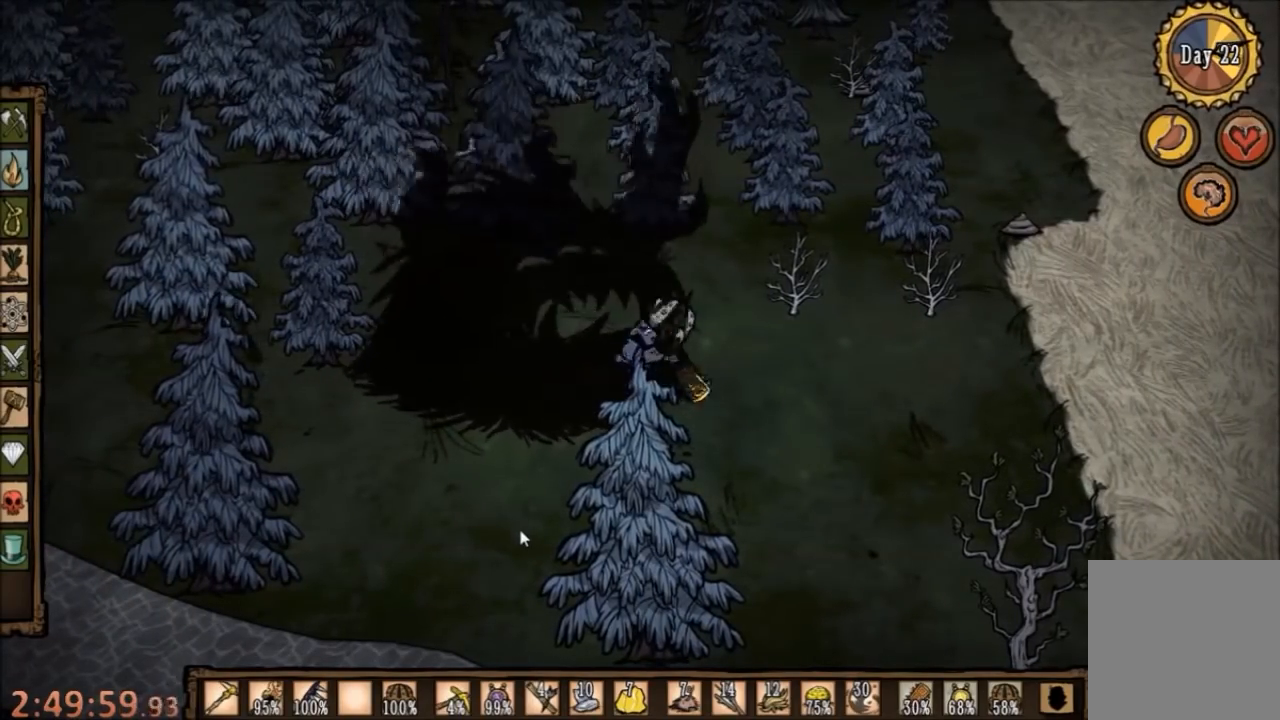
{"keys": ["space"], "mouse": [], "events": []}
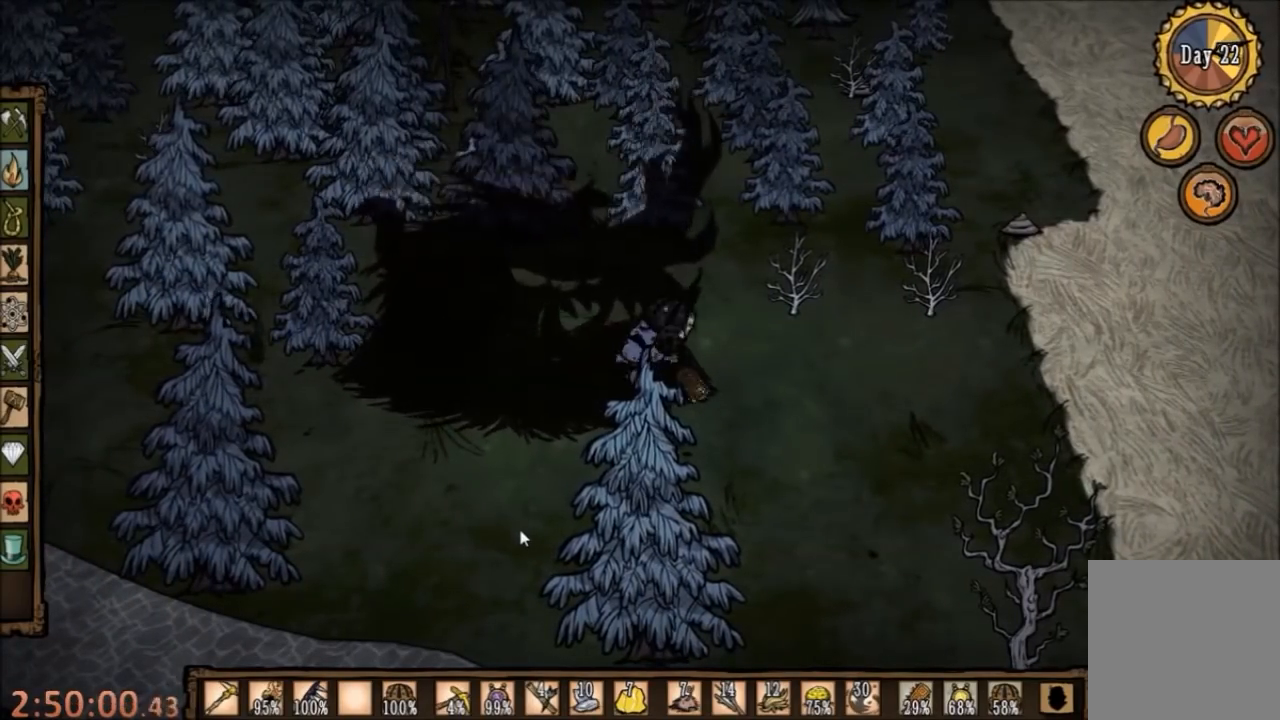
{"keys": ["d"], "mouse": [], "events": [[134, "d", "down"], [200, "space", "up"], [234, "shift", "down"], [334, "shift", "up"]]}
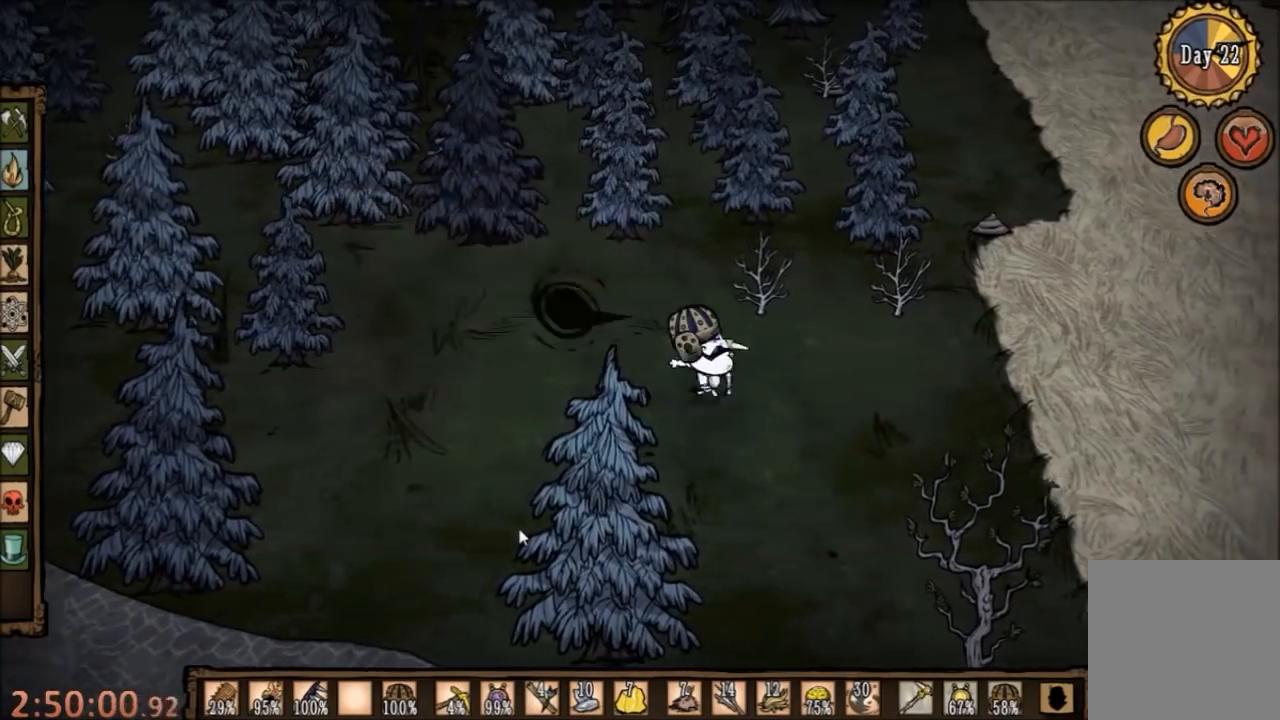
{"keys": ["d"], "mouse": [], "events": []}